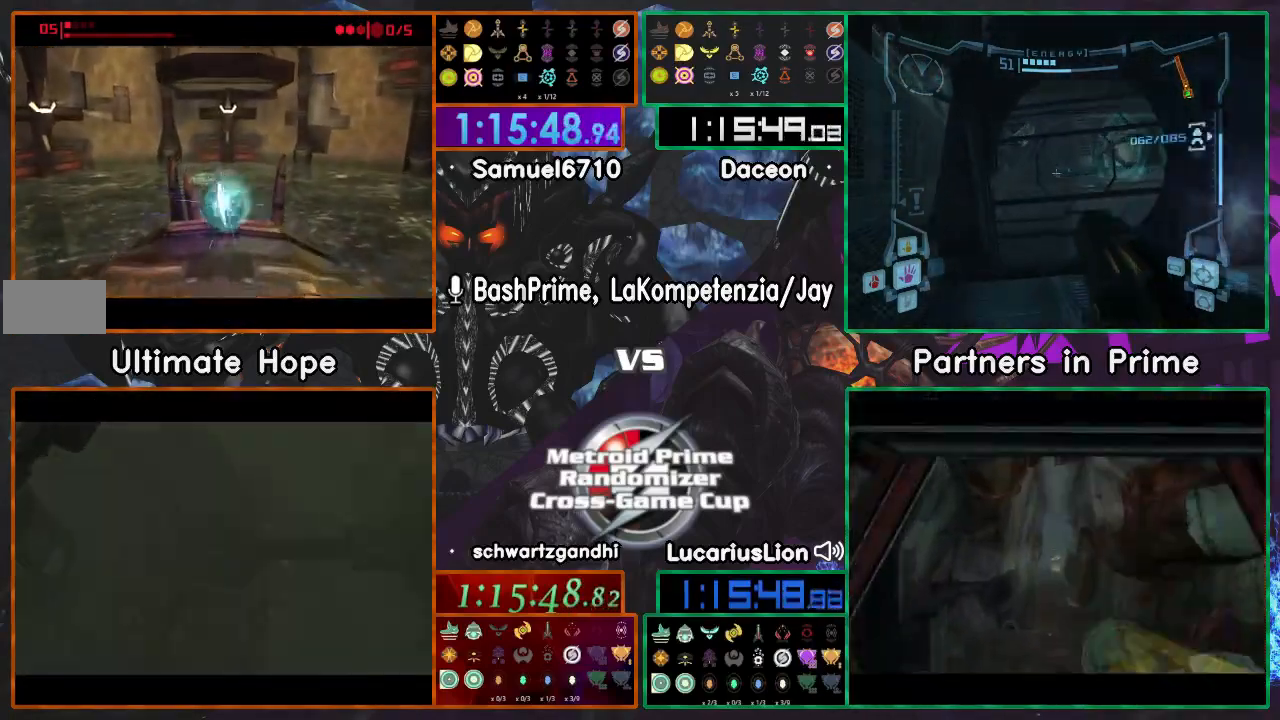
Gameplay with a controller (Nintendo layout); each line is a JSON object with the inputs held at the frame after it (dt_ms = milliseconds from this image to that frame). "events" lists button and stick changes between this image and that frame as [ms after this image, input, new state], when the widget could be followed in between. Not read: B L3 R3 Y.
{"dt_ms": 500, "buttons": [], "left_stick": "center", "right_stick": "center", "events": [[250, "left_stick", "down"], [317, "left_stick", "center"]]}
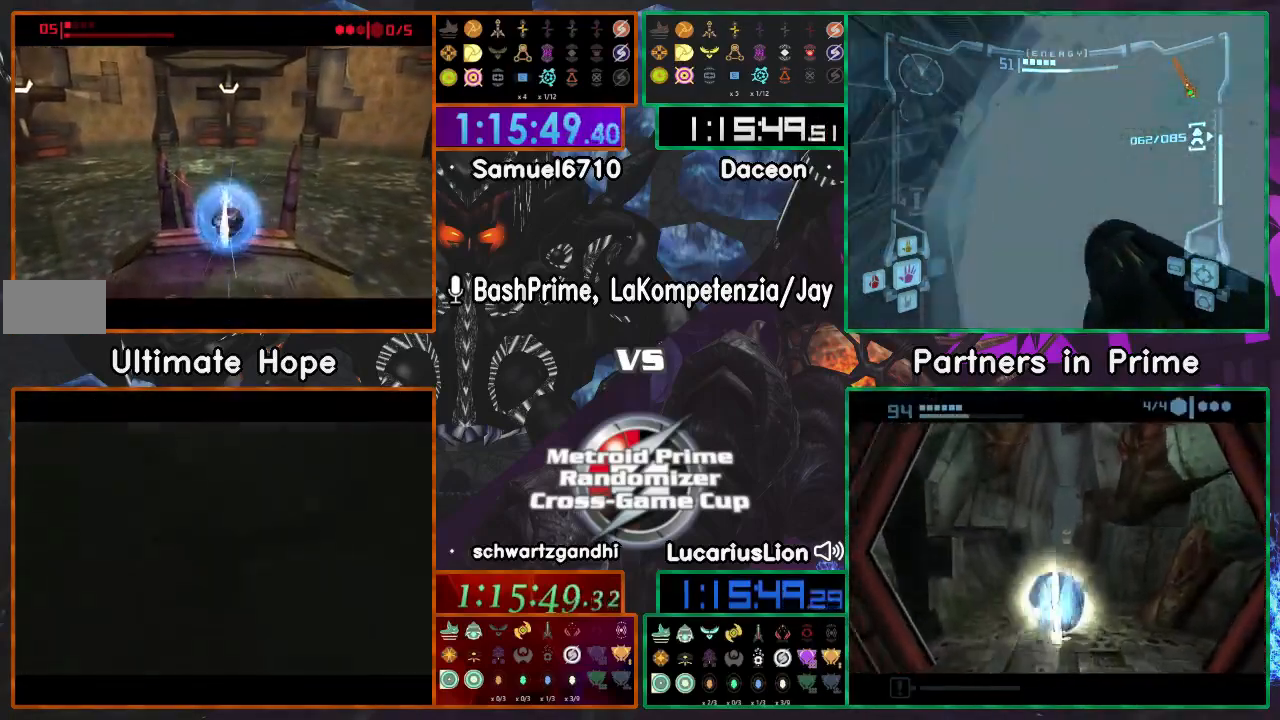
{"dt_ms": 500, "buttons": [], "left_stick": "center", "right_stick": "center", "events": [[250, "A", "down"], [250, "left_stick", "up"], [417, "A", "up"], [483, "left_stick", "center"]]}
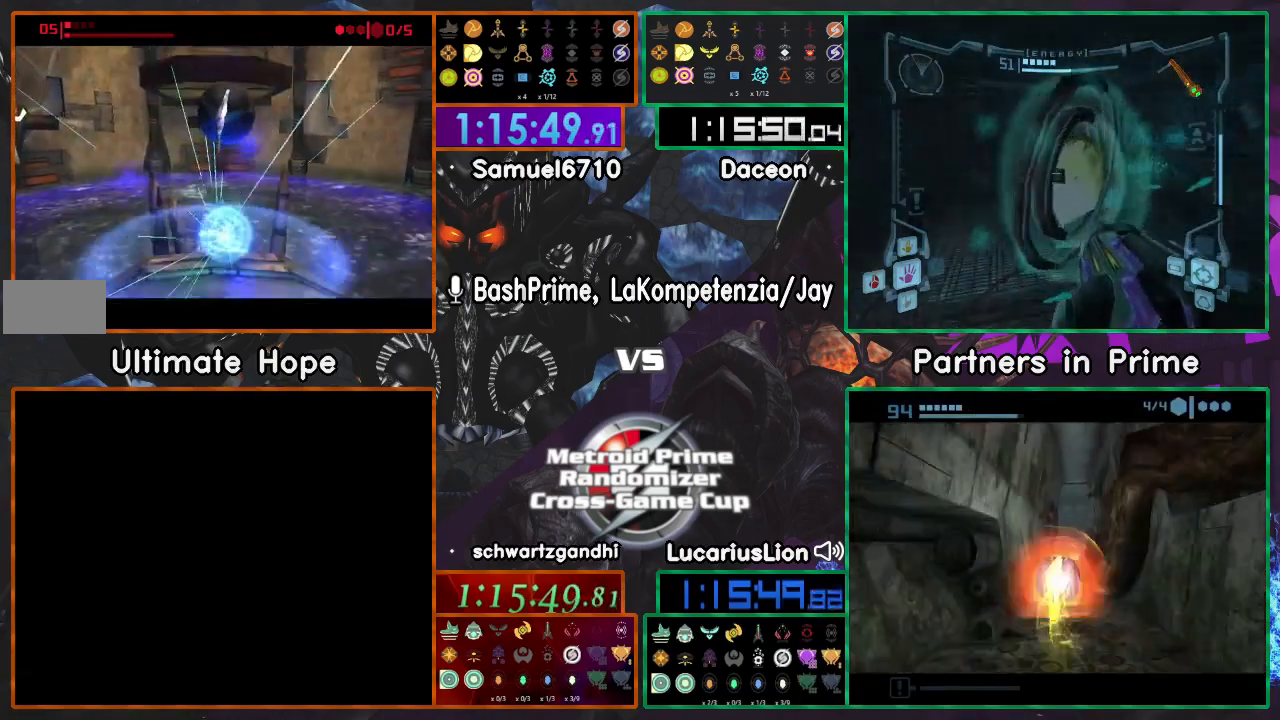
{"dt_ms": 500, "buttons": [], "left_stick": "center", "right_stick": "center", "events": [[17, "left_stick", "down"], [50, "A", "down"], [183, "A", "up"], [333, "left_stick", "up"], [500, "left_stick", "center"]]}
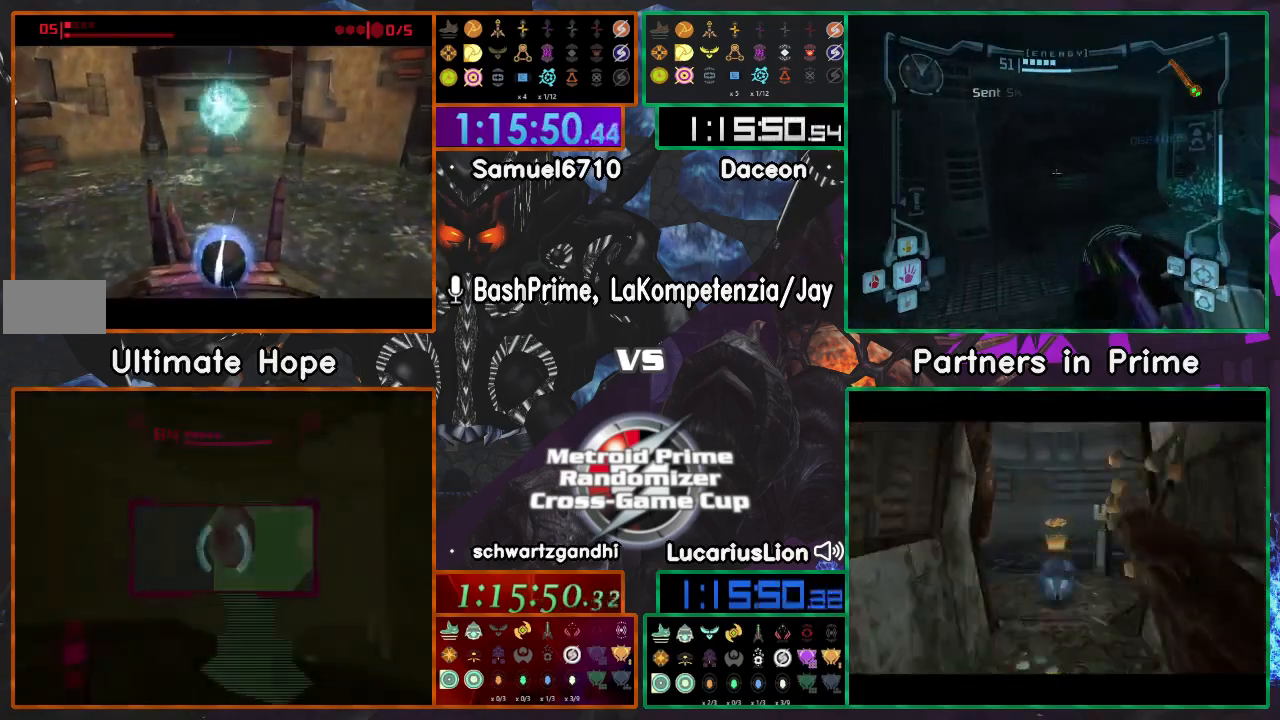
{"dt_ms": 1000, "buttons": [], "left_stick": "up", "right_stick": "center"}
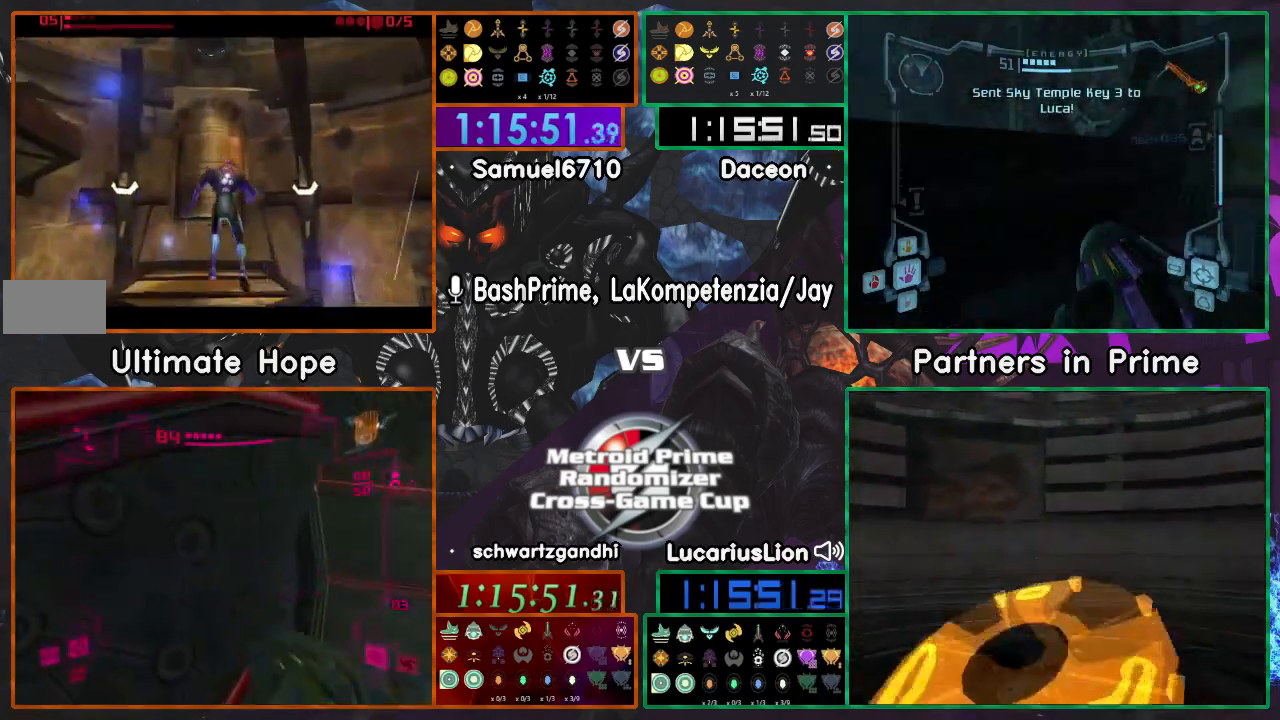
{"dt_ms": 1000, "buttons": [], "left_stick": "left", "right_stick": "center"}
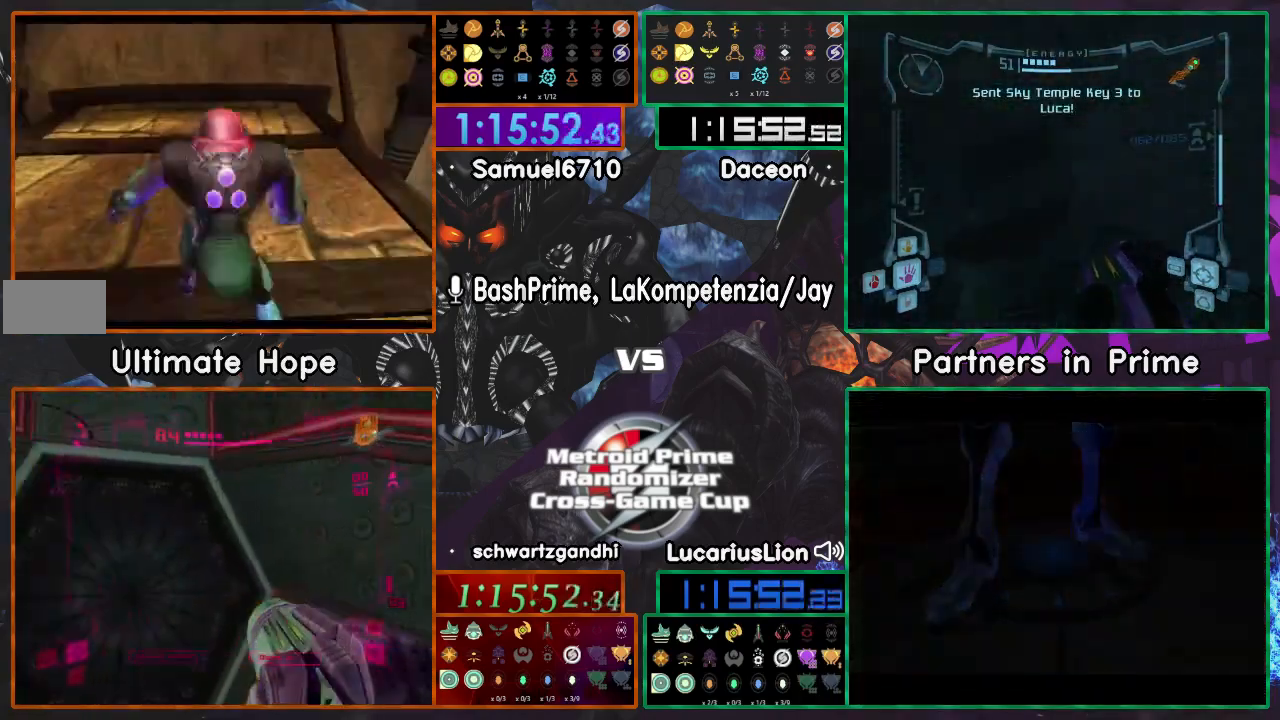
{"dt_ms": 500, "buttons": [], "left_stick": "left", "right_stick": "center", "events": []}
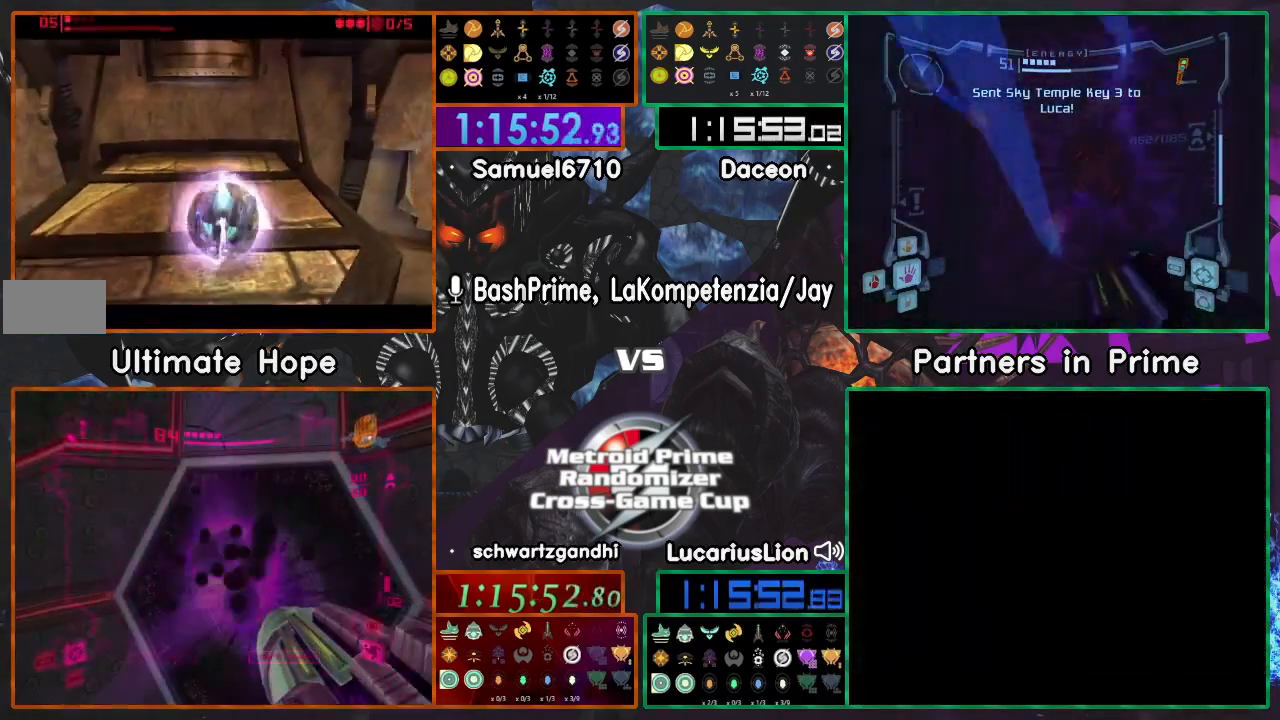
{"dt_ms": 500, "buttons": ["L1"], "left_stick": "left", "right_stick": "center", "events": [[317, "L1", "down"]]}
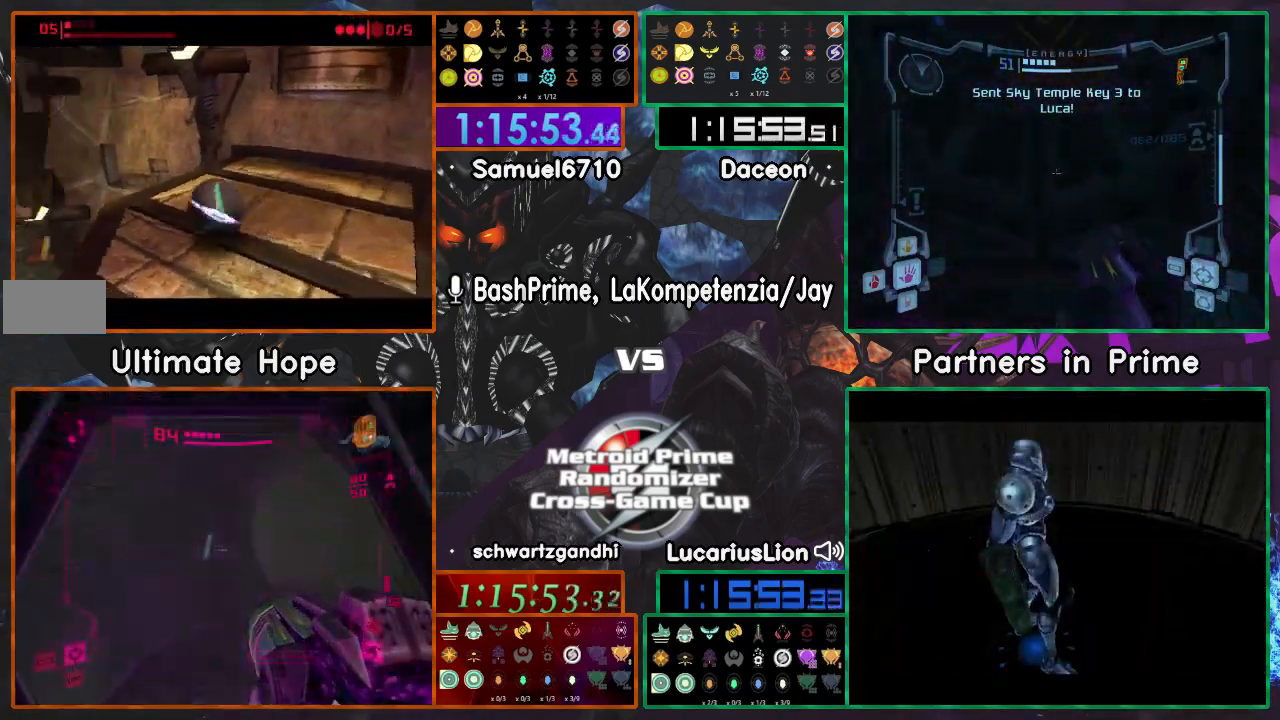
{"dt_ms": 500, "buttons": [], "left_stick": "center", "right_stick": "center", "events": [[167, "left_stick", "down"], [200, "A", "down"], [217, "L1", "up"], [317, "L1", "down"], [317, "left_stick", "down-right"], [350, "A", "up"], [417, "L1", "up"], [417, "left_stick", "center"]]}
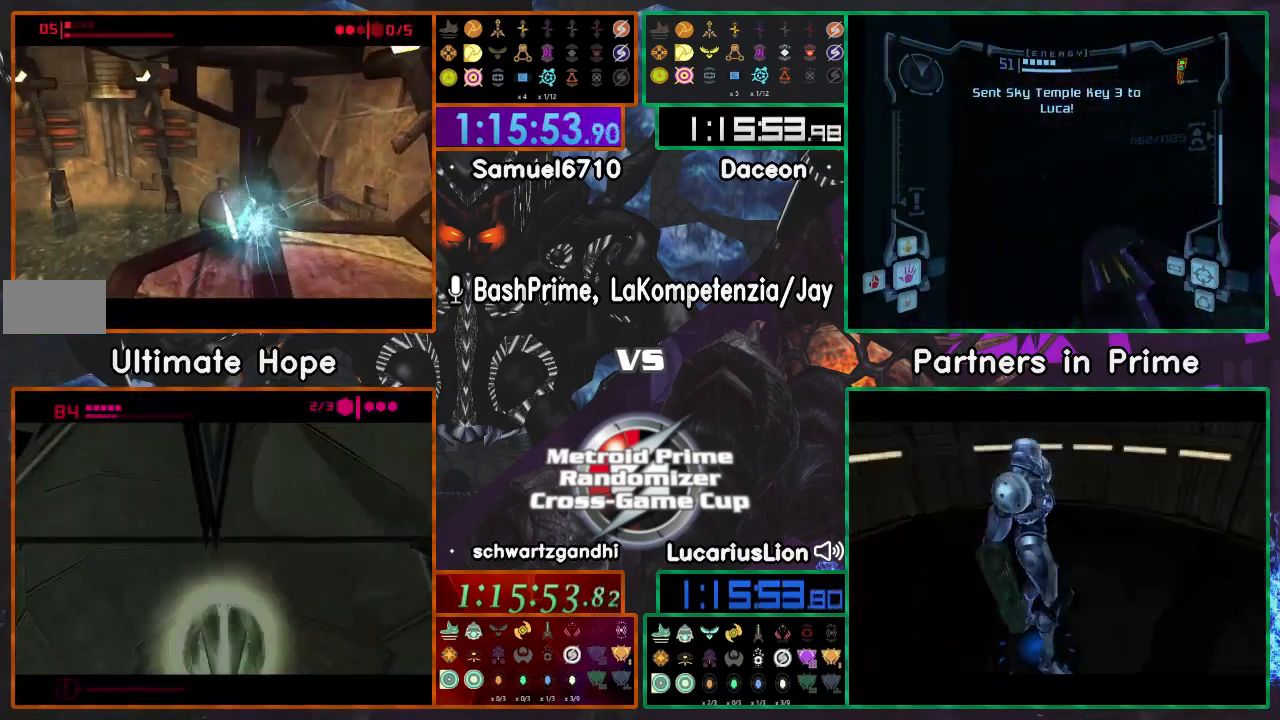
{"dt_ms": 500, "buttons": [], "left_stick": "center", "right_stick": "center", "events": []}